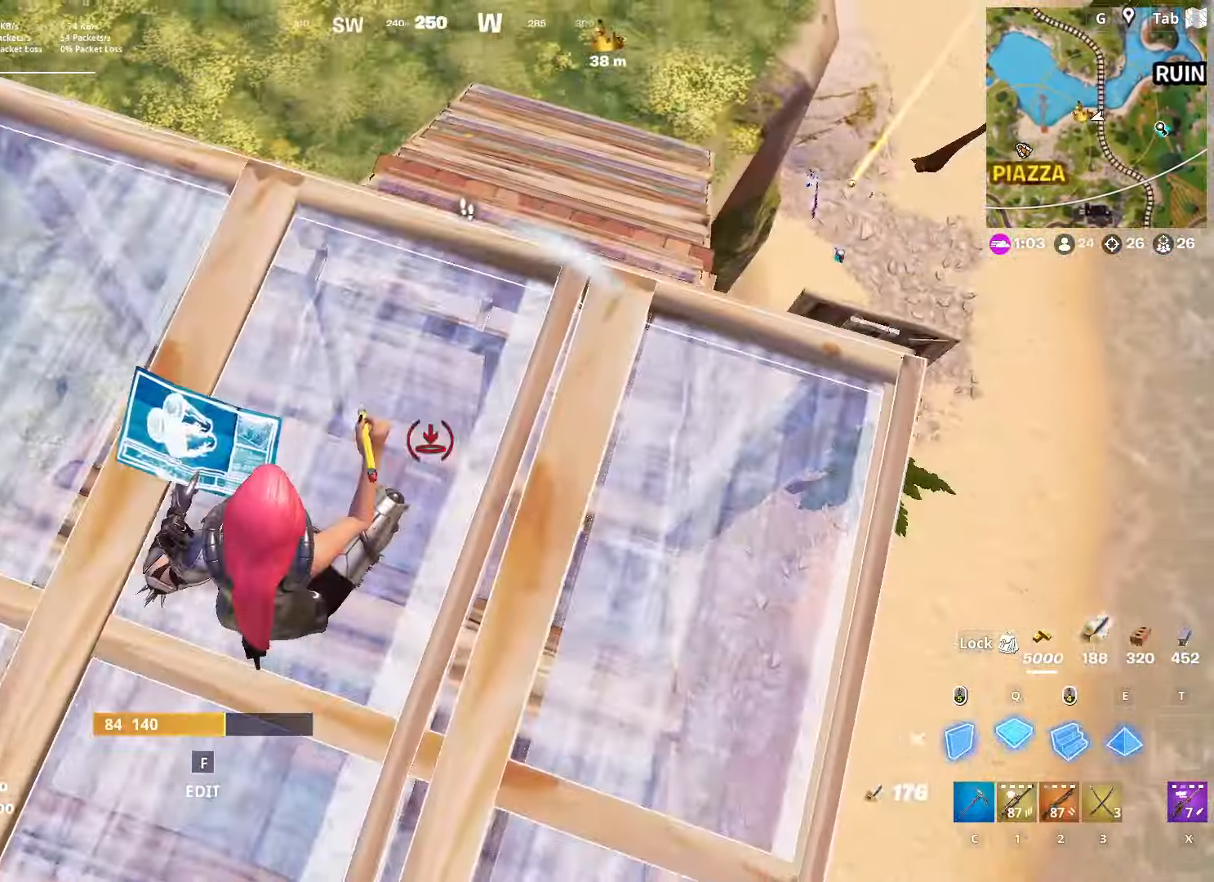
Gameplay with keyboard and mouse; each line is a JSON object with the keys and mouse buttons held at the frame after it. "events" lists presses ("down") and releases ("up") of "1", "2", "3", "4", "5", "a", "alt", "c", "caps_lock", "ctrl", "d", "e", "f", "g", "q", "r", "s", "shift", "space", "t", "tab", "v", "w", "x", "z", "mouse_left", "mouse_wheel" and "mouse_right" between this image and that frame as [ms after this image, input, new state], when the widget could be followed in between. "mouse_left", "mouse_wheel", "mouse_right" = the "left", "wheel", "right" buttons of the "mouse" list. No other keys are recorded. "wheel" means that the mouse wheel is clicked or scrolled. "mouse_move" is the direction in which the mouse moves at that frame (one of eight, or "still"), when it could be read.
{"keys": ["w"], "mouse": [], "mouse_move": "down-left", "events": [[33, "2", "down"], [167, "2", "up"], [367, "d", "up"]]}
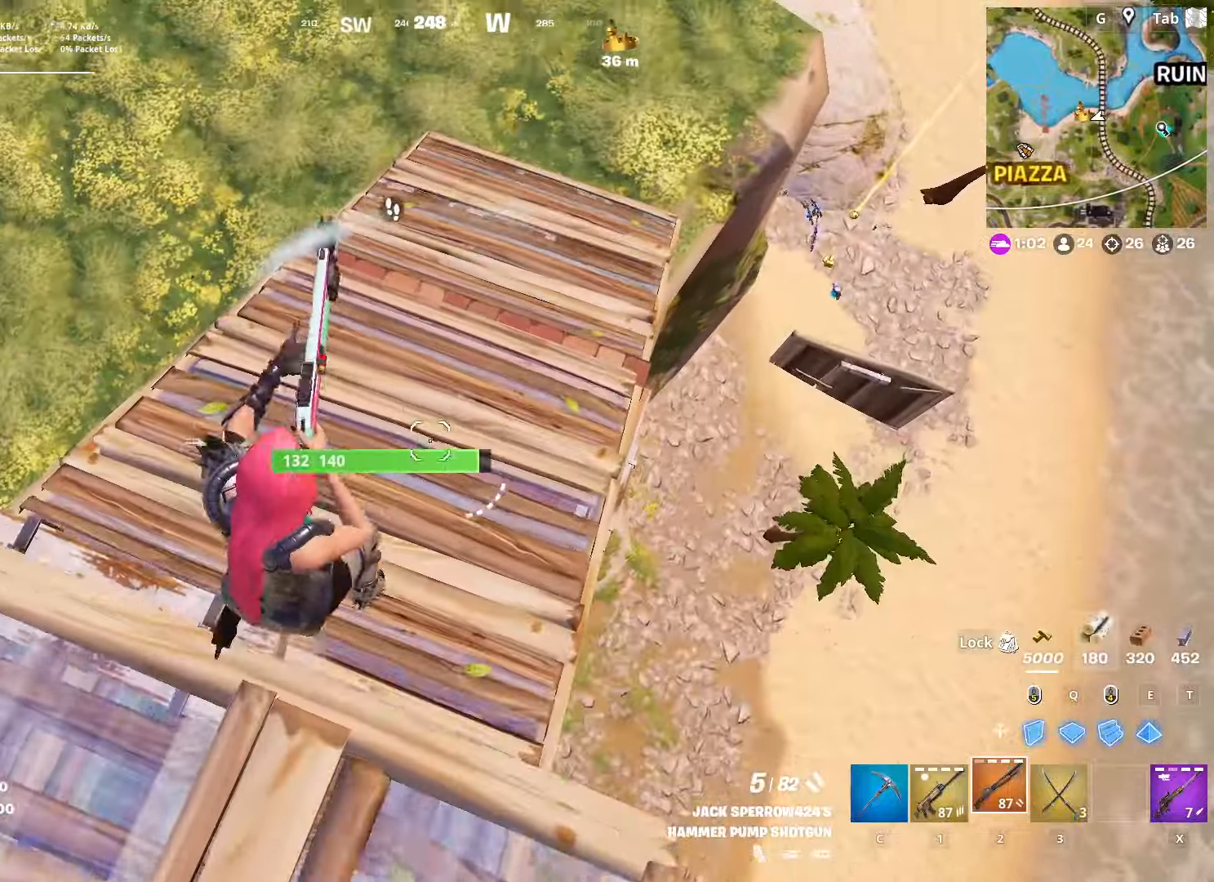
{"keys": ["2", "d", "w"], "mouse": [], "mouse_move": "down-left", "events": [[67, "e", "down"], [200, "e", "up"], [250, "mouse_left", "down"], [300, "d", "down"], [484, "2", "down"], [484, "mouse_left", "up"]]}
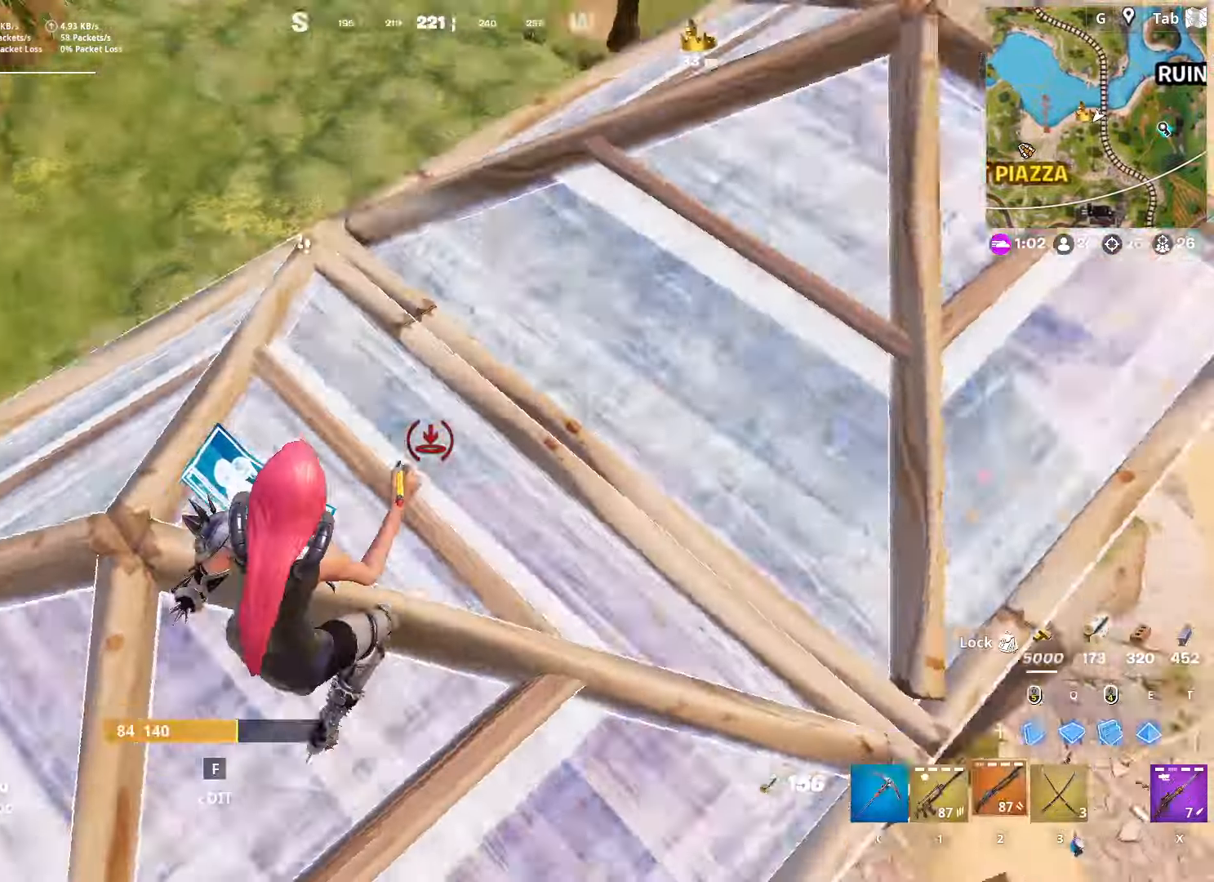
{"keys": ["d"], "mouse": [], "mouse_move": "down-left", "events": [[166, "2", "up"], [500, "w", "up"]]}
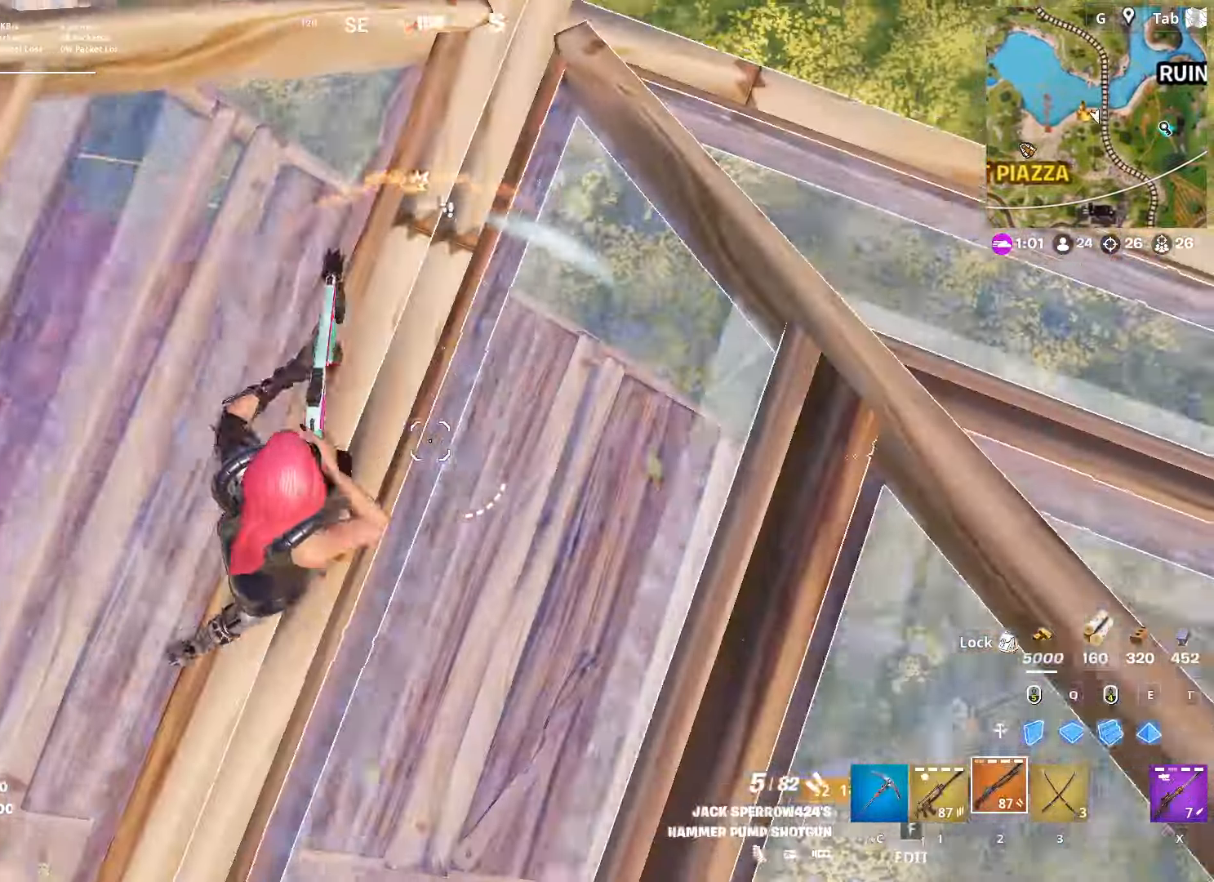
{"keys": ["ctrl", "d", "w"], "mouse": [], "mouse_move": "up", "events": [[267, "w", "down"], [384, "ctrl", "down"]]}
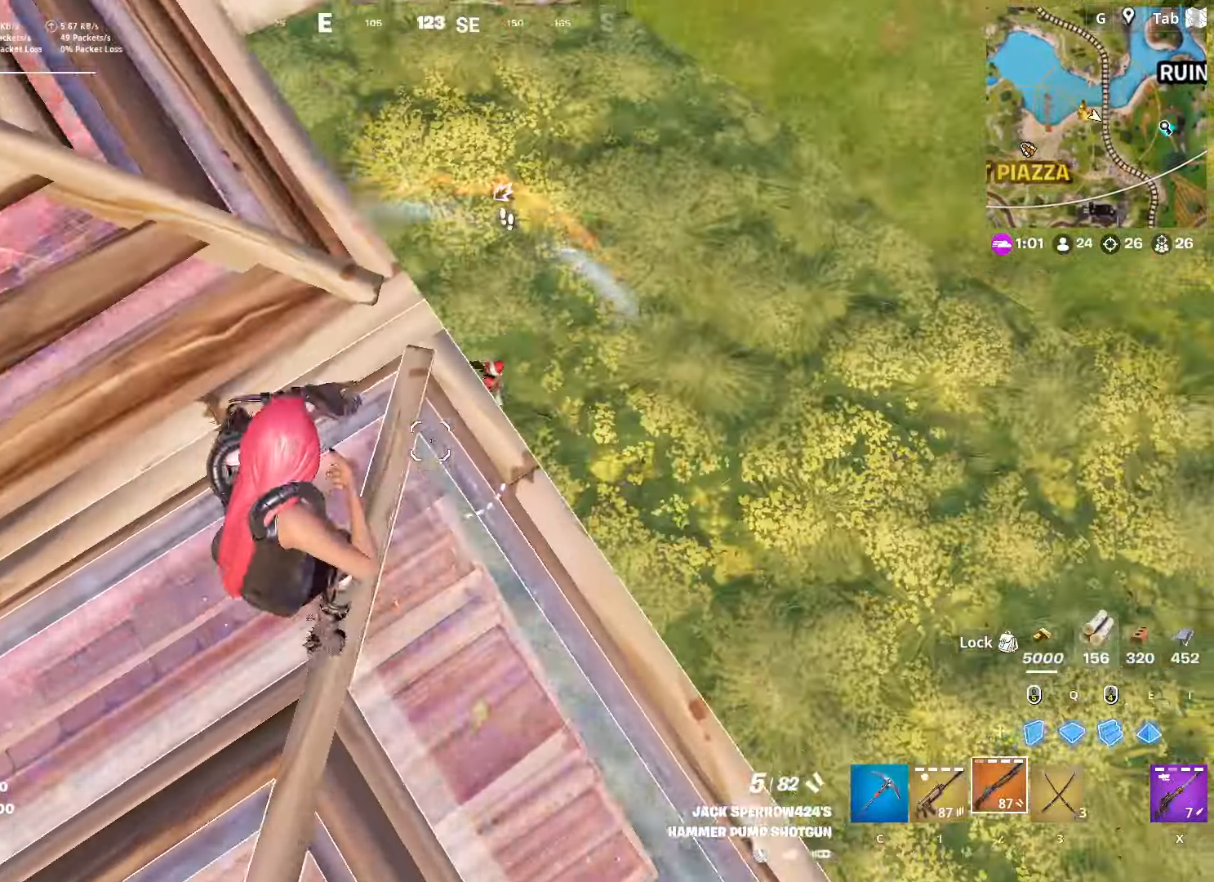
{"keys": ["d", "s"], "mouse": ["left"], "mouse_move": "up", "events": [[166, "ctrl", "up"], [166, "space", "down"], [166, "w", "up"], [200, "space", "up"], [300, "s", "down"], [433, "mouse_left", "down"]]}
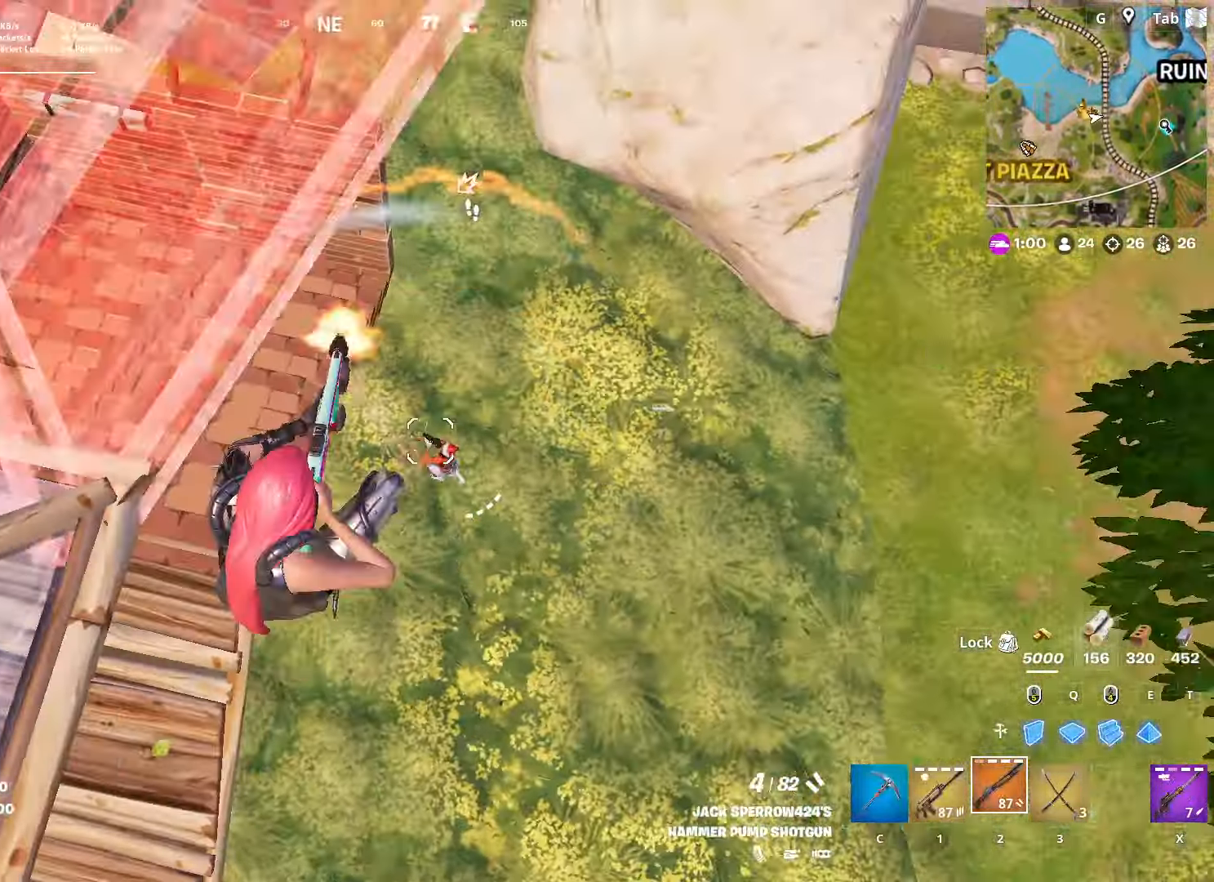
{"keys": ["d", "w"], "mouse": ["left"], "mouse_move": "left", "events": [[83, "d", "up"], [83, "mouse_left", "up"], [184, "d", "down"], [184, "s", "up"], [267, "w", "down"], [367, "mouse_left", "down"]]}
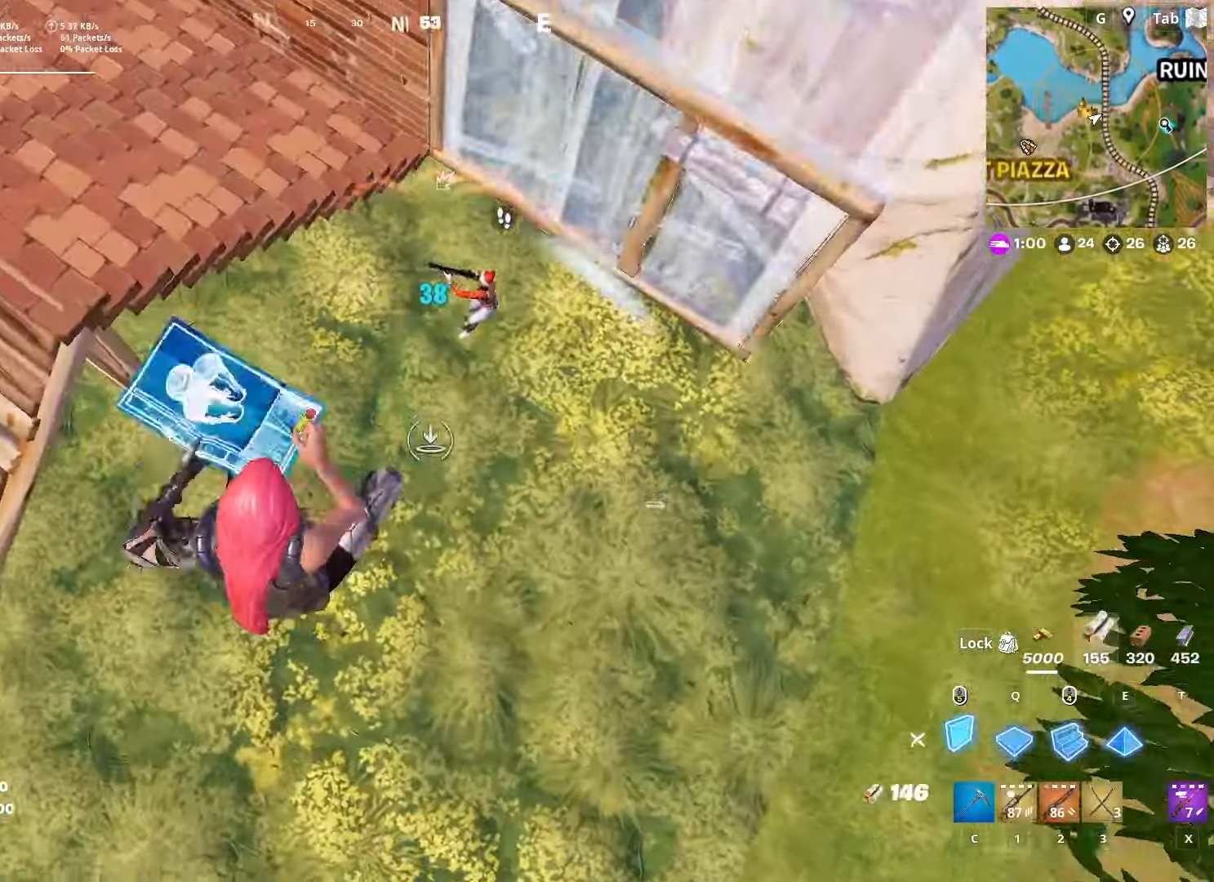
{"keys": ["d", "s"], "mouse": ["left"], "mouse_move": "up", "events": [[150, "w", "up"], [467, "s", "down"]]}
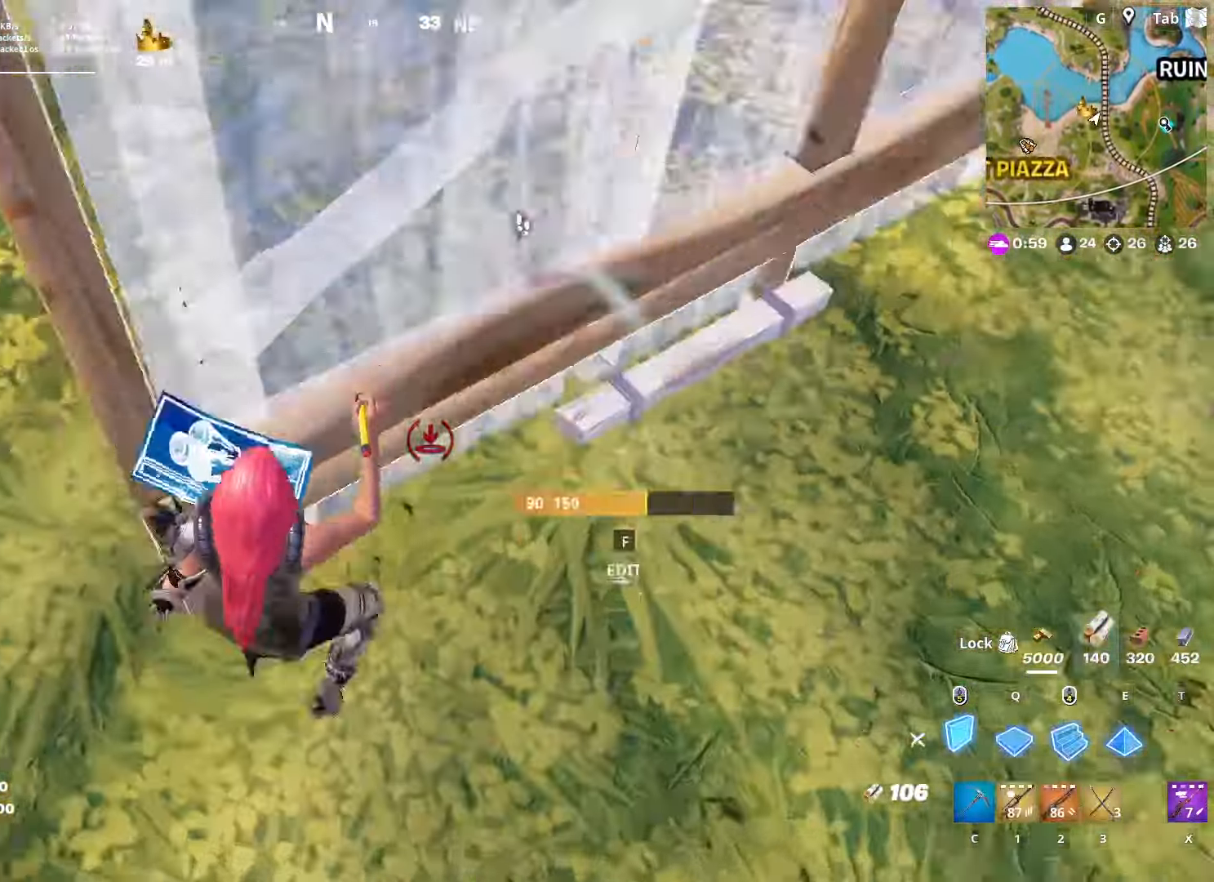
{"keys": ["s", "w"], "mouse": [], "mouse_move": "down-right", "events": [[117, "s", "up"], [200, "w", "down"], [300, "mouse_left", "up"], [350, "d", "up"], [350, "f", "down"], [450, "f", "up"], [484, "s", "down"]]}
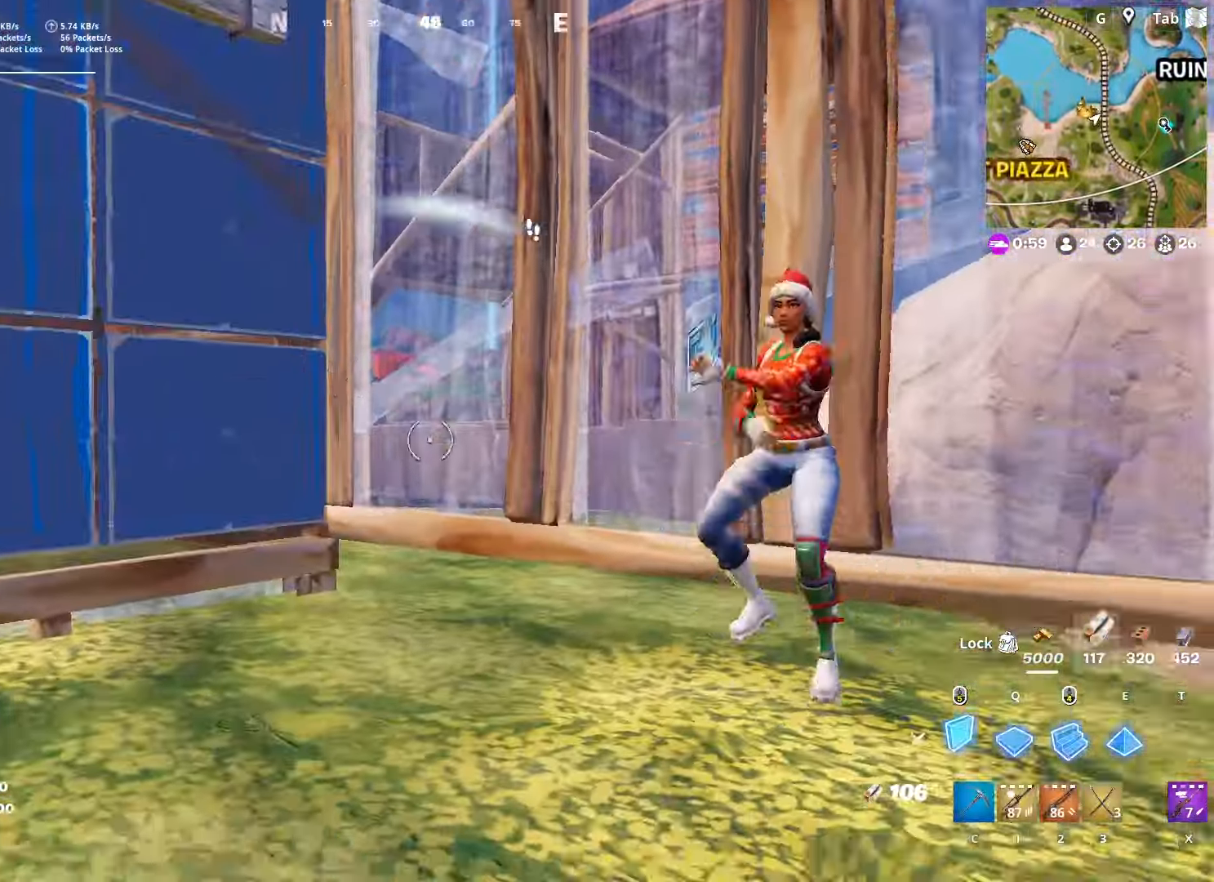
{"keys": ["a"], "mouse": ["left"], "mouse_move": "up-right", "events": [[33, "mouse_left", "down"], [33, "s", "up"], [133, "space", "down"], [133, "w", "up"], [216, "mouse_right", "down"], [216, "s", "down"], [317, "a", "down"], [350, "mouse_right", "up"], [367, "space", "up"], [417, "s", "up"]]}
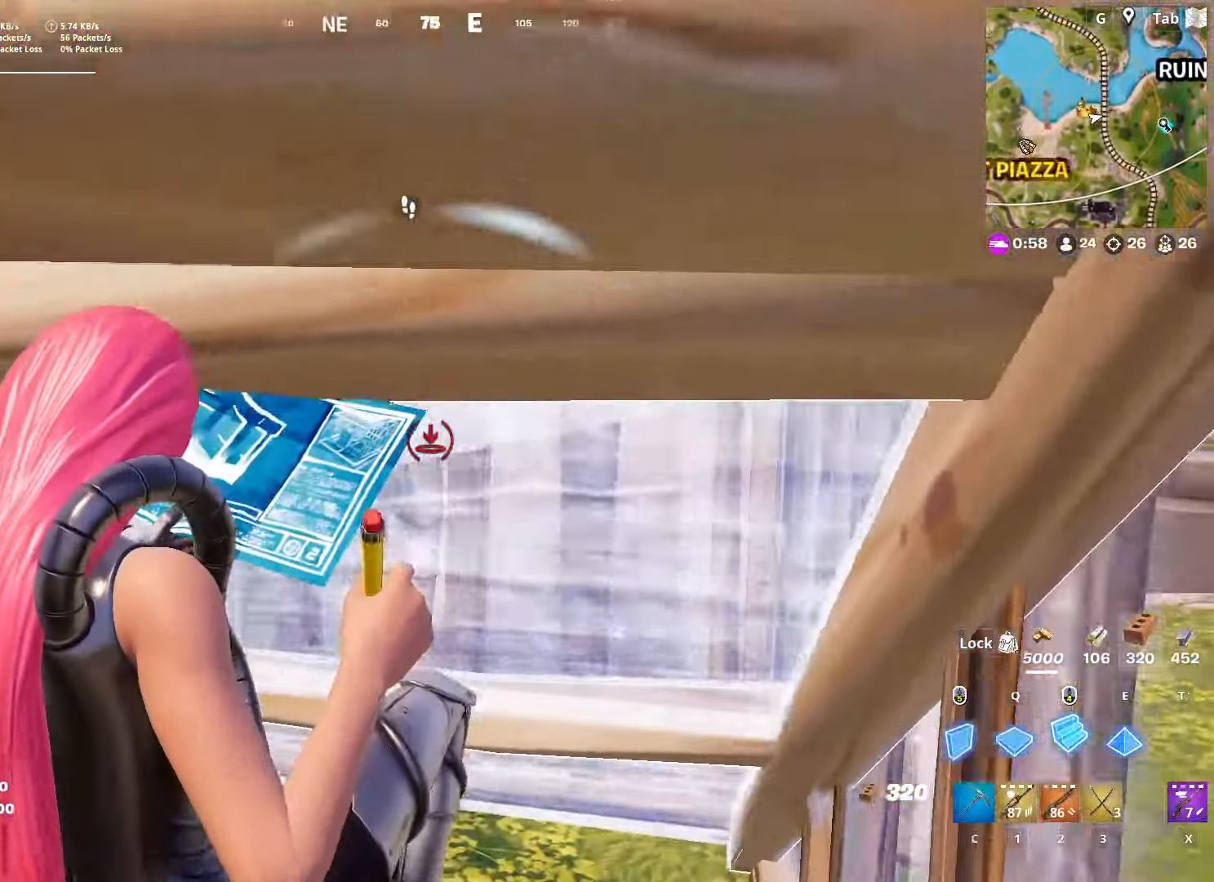
{"keys": ["a", "c", "w"], "mouse": [], "mouse_move": "down", "events": [[150, "e", "down"], [284, "e", "up"], [334, "w", "down"], [417, "c", "down"], [417, "mouse_left", "up"]]}
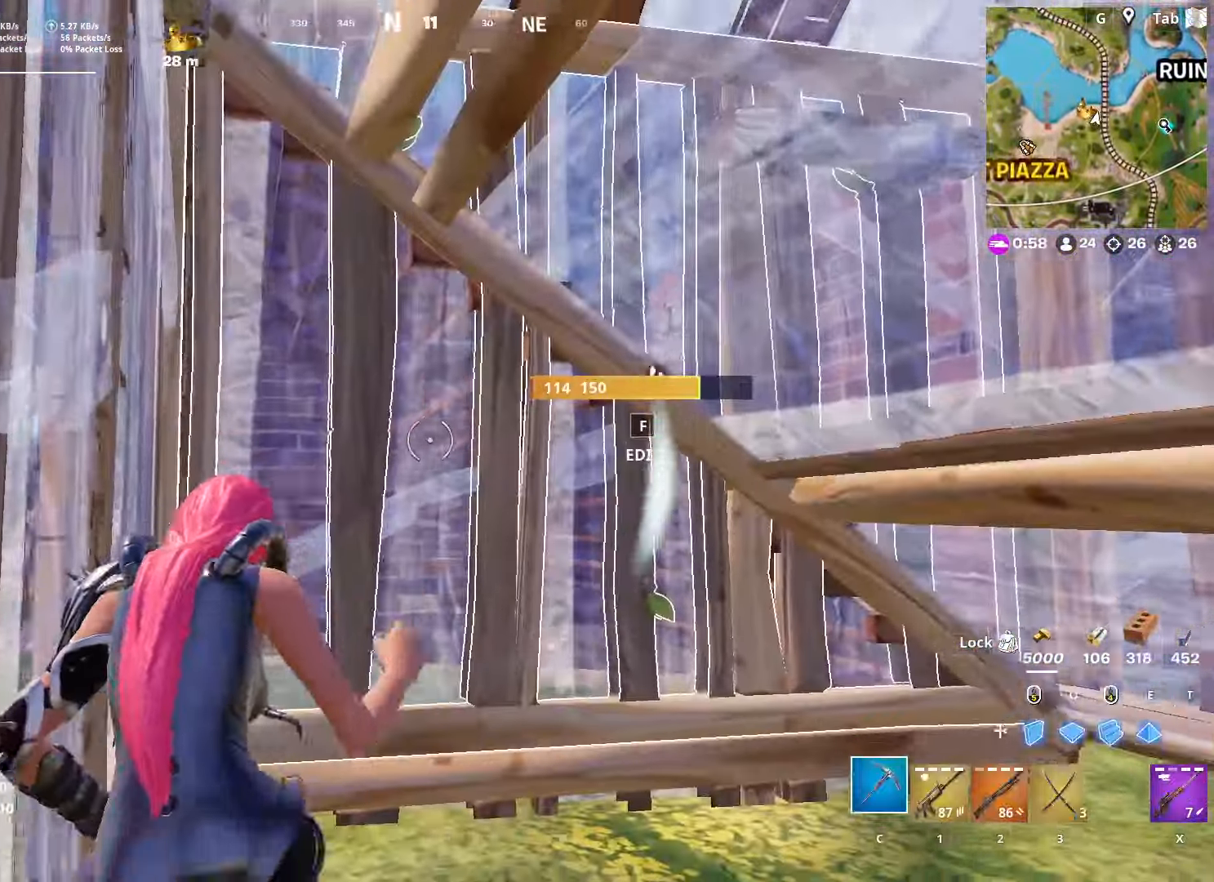
{"keys": ["2", "w"], "mouse": [], "mouse_move": "up-left", "events": [[16, "a", "up"], [66, "c", "up"], [166, "f", "down"], [200, "mouse_left", "down"], [300, "f", "up"], [350, "mouse_left", "up"], [483, "2", "down"]]}
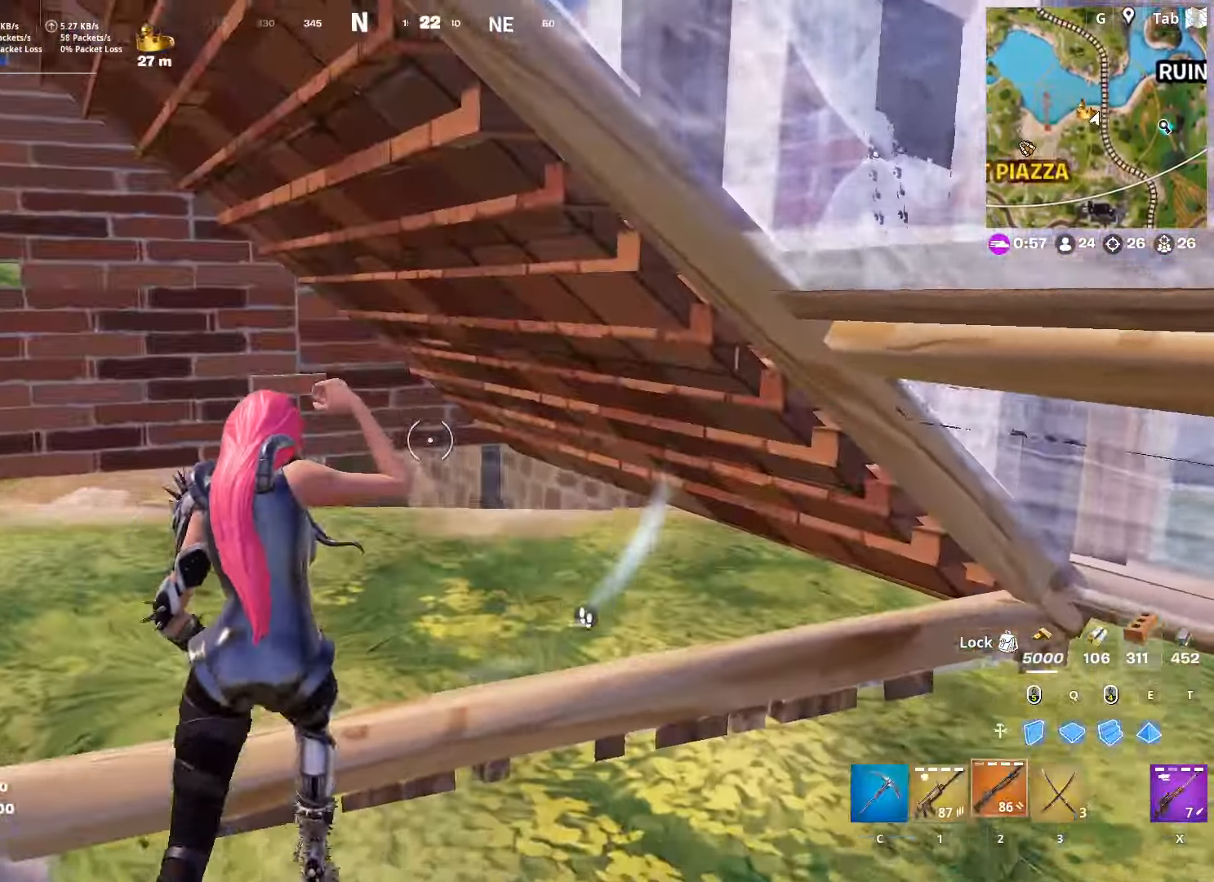
{"keys": ["s"], "mouse": ["wheel"], "mouse_move": "up-left", "events": [[33, "space", "down"], [83, "2", "up"], [216, "space", "up"], [266, "a", "down"], [317, "w", "up"], [417, "s", "down"], [450, "mouse_wheel", "down"], [500, "a", "up"]]}
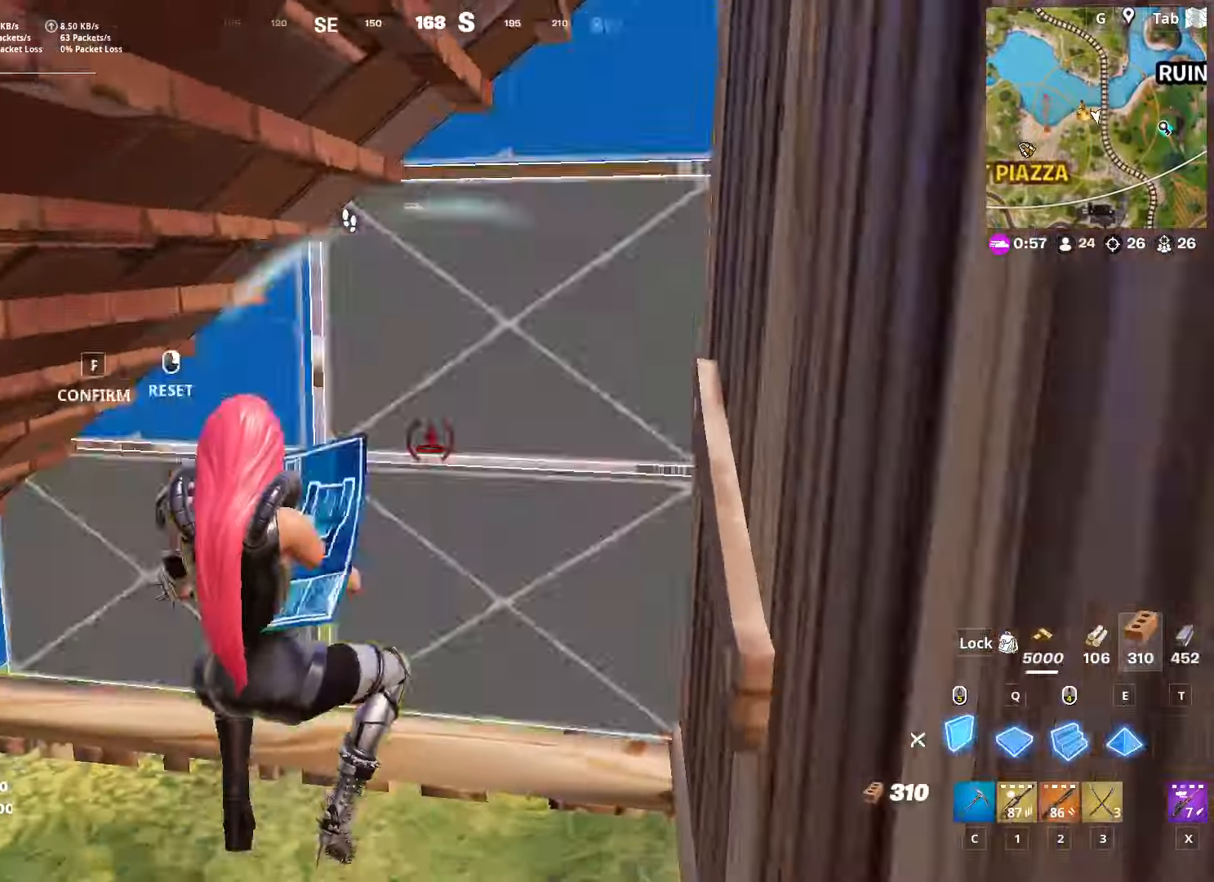
{"keys": ["a", "f"], "mouse": [], "mouse_move": "down-left", "events": [[100, "mouse_wheel", "up"], [234, "c", "down"], [334, "a", "down"], [334, "c", "up"], [334, "s", "up"], [434, "f", "down"]]}
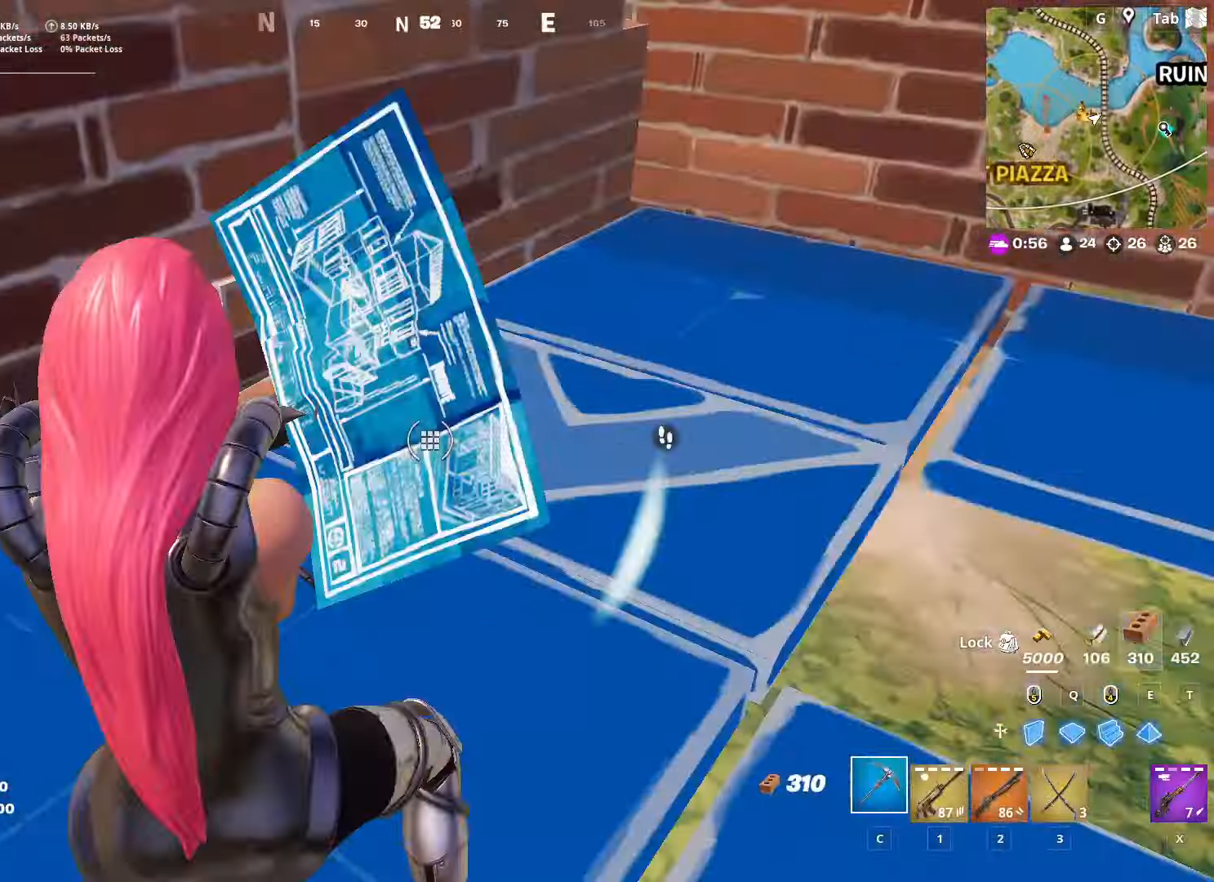
{"keys": ["2", "w"], "mouse": [], "mouse_move": "down", "events": [[16, "f", "up"], [16, "mouse_left", "down"], [116, "space", "down"], [116, "w", "down"], [200, "a", "up"], [200, "mouse_left", "up"], [283, "space", "up"], [417, "2", "down"]]}
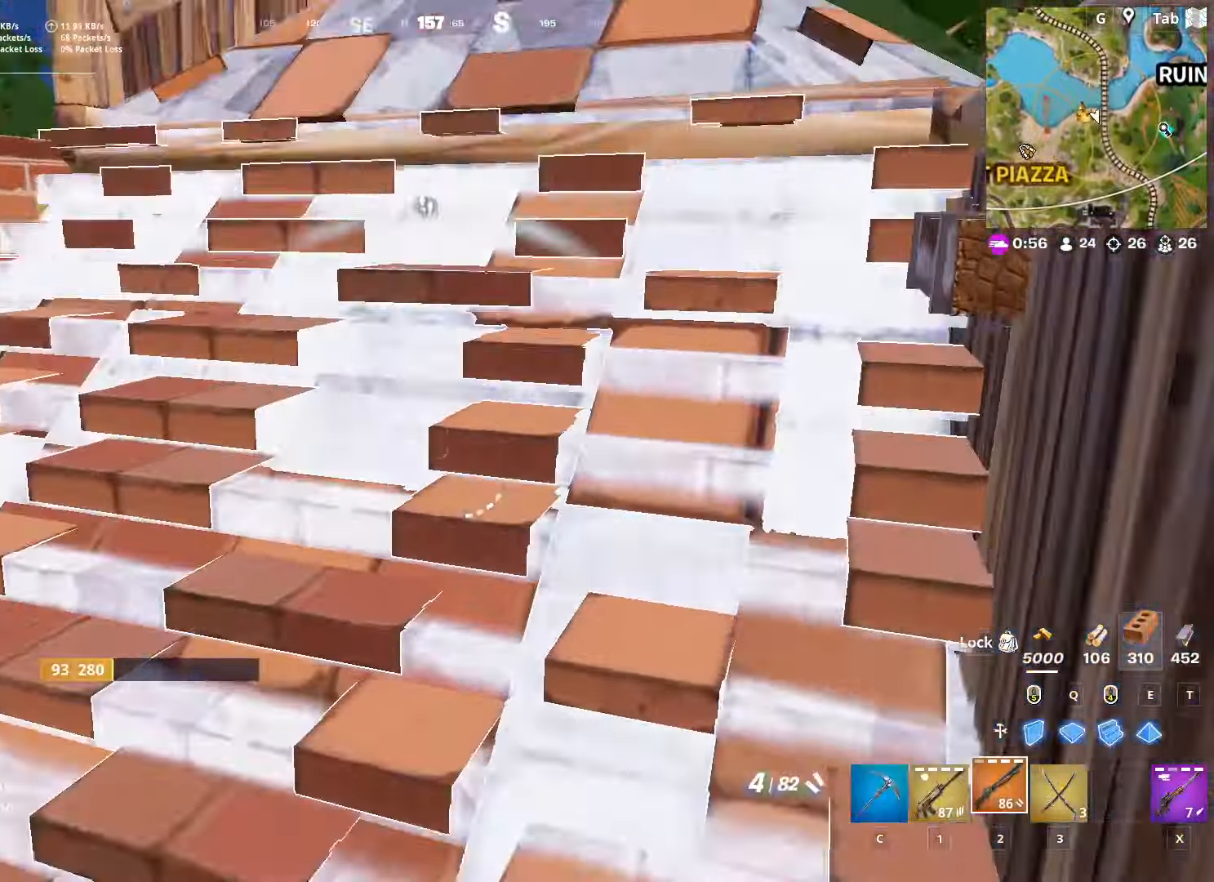
{"keys": ["d", "w"], "mouse": ["left"], "mouse_move": "up-right", "events": [[67, "2", "up"], [67, "f", "down"], [200, "f", "up"], [200, "mouse_left", "down"], [434, "d", "down"]]}
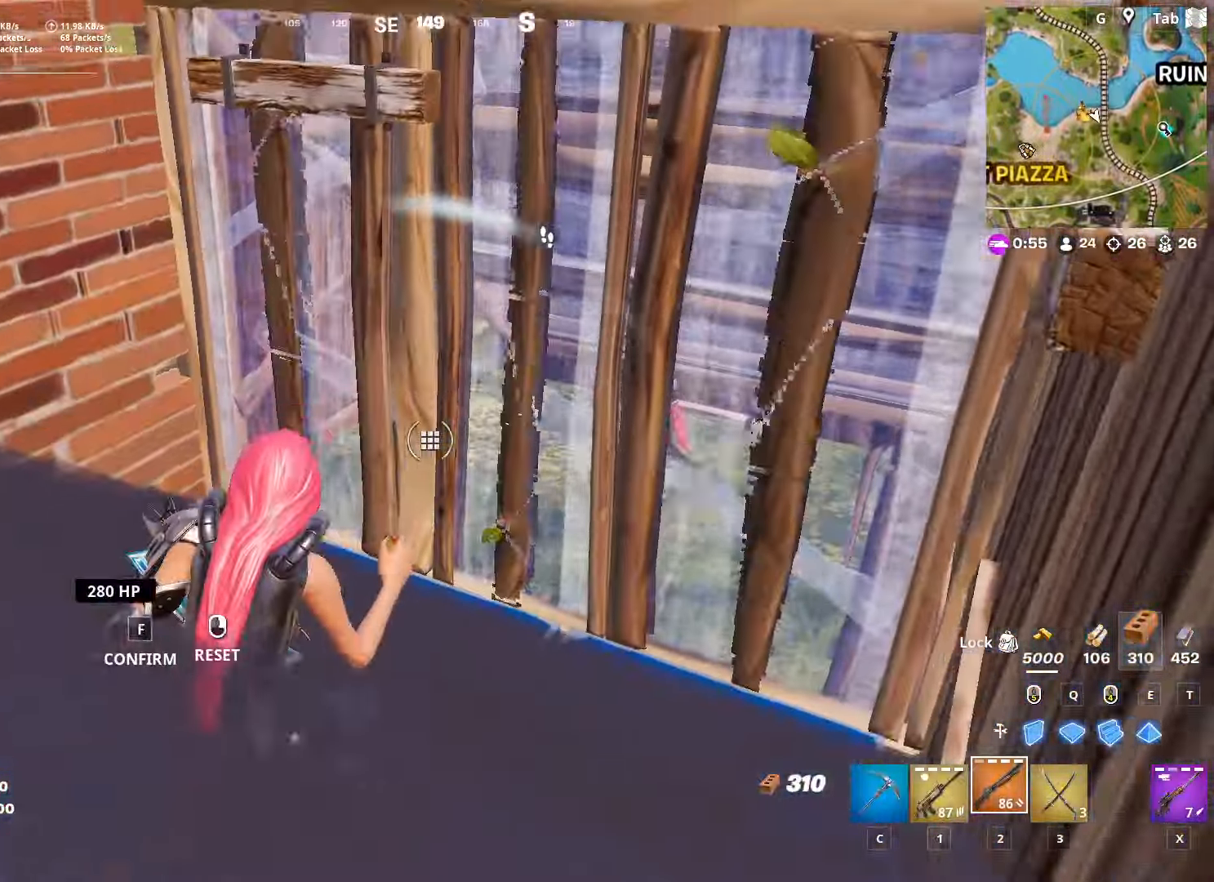
{"keys": ["a", "f", "s"], "mouse": ["left"], "mouse_move": "up", "events": [[133, "d", "up"], [183, "a", "down"], [266, "w", "up"], [317, "mouse_left", "up"], [367, "s", "down"], [400, "f", "down"], [500, "mouse_left", "down"]]}
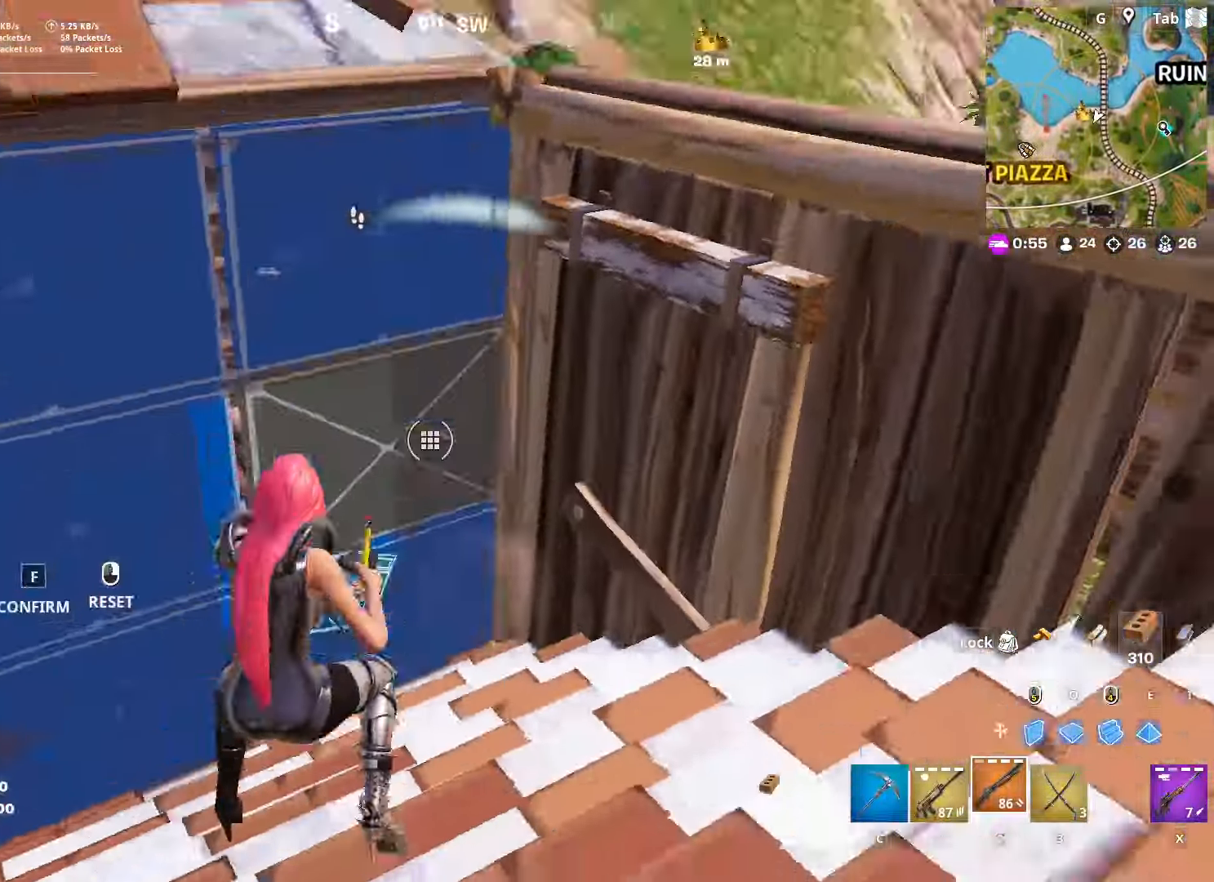
{"keys": ["d"], "mouse": [], "mouse_move": "left", "events": [[50, "f", "up"], [134, "mouse_left", "up"], [184, "a", "up"], [234, "d", "down"], [467, "s", "up"]]}
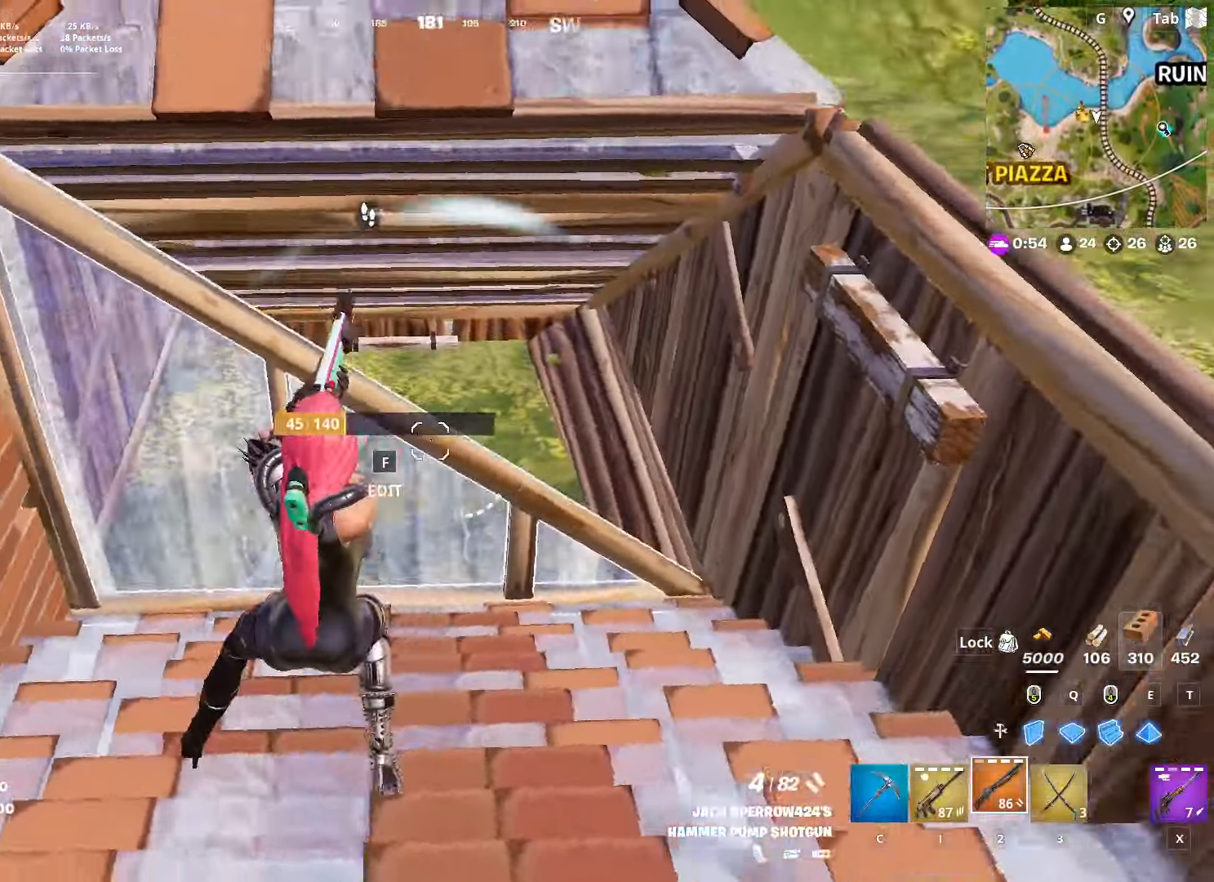
{"keys": ["a"], "mouse": ["left"], "mouse_move": "still", "events": [[16, "mouse_left", "down"], [116, "mouse_left", "up"], [116, "s", "down"], [200, "a", "down"], [200, "d", "up"], [250, "mouse_wheel", "down"], [300, "s", "up"], [350, "mouse_left", "down"], [350, "mouse_wheel", "up"]]}
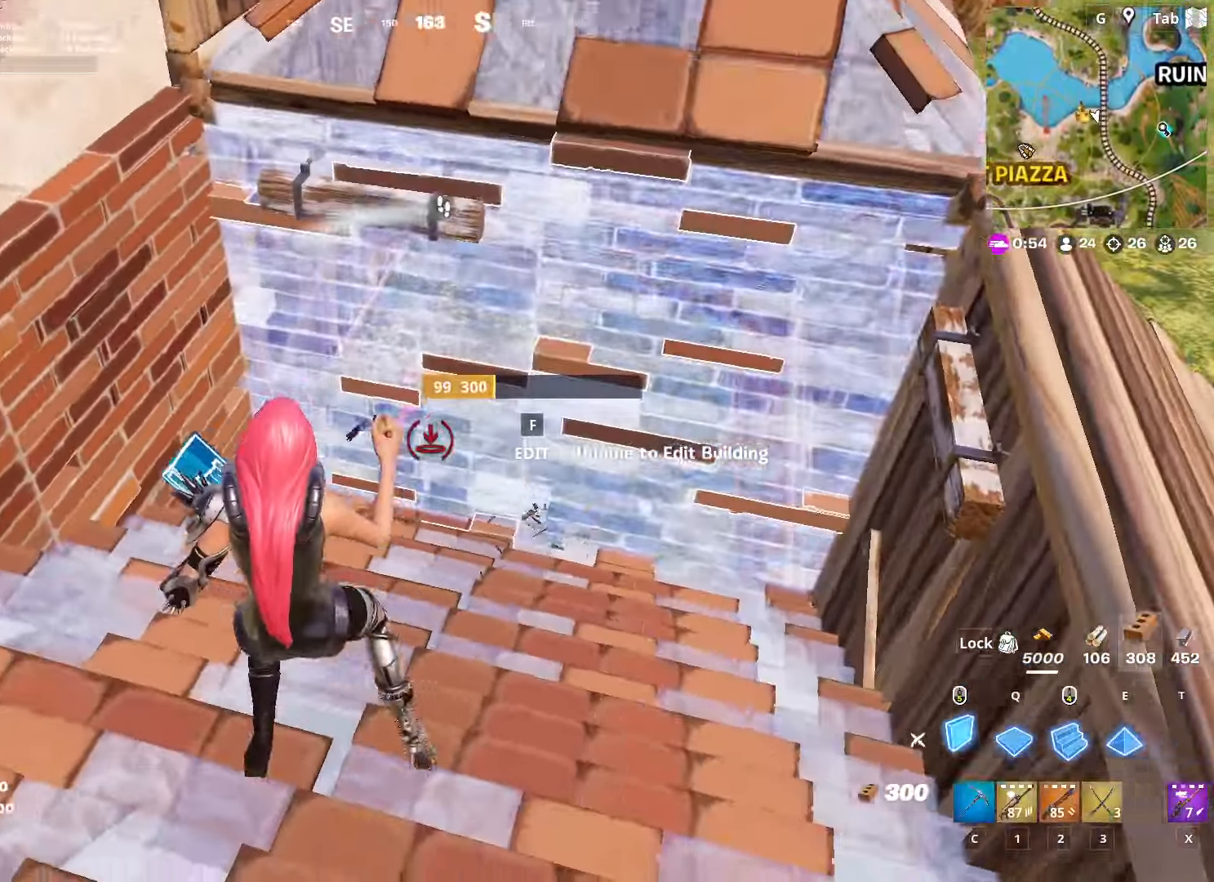
{"keys": ["2", "a"], "mouse": [], "mouse_move": "up-right", "events": [[217, "2", "down"], [317, "2", "up"], [400, "2", "down"], [400, "mouse_left", "up"]]}
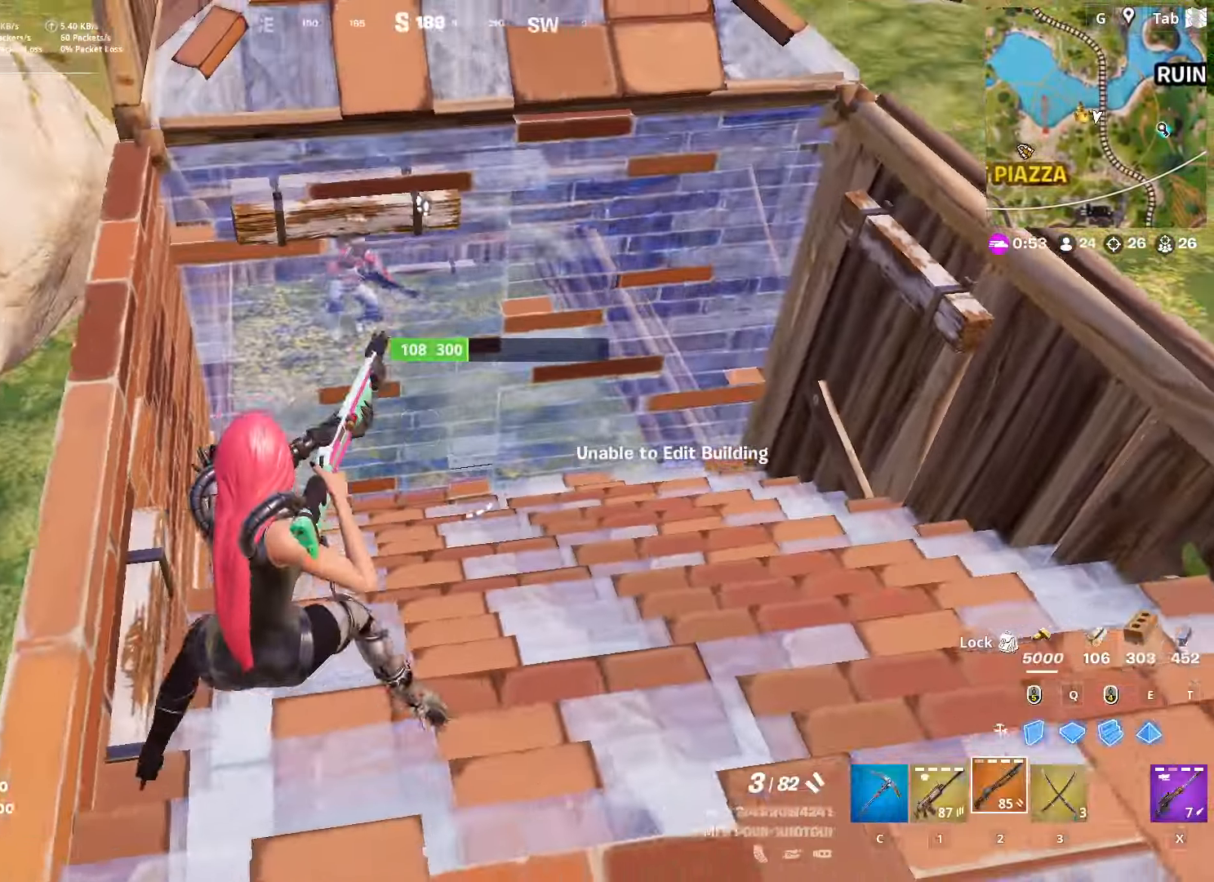
{"keys": ["w"], "mouse": ["left"], "mouse_move": "up-right", "events": [[50, "2", "up"], [150, "w", "down"], [183, "a", "up"], [333, "f", "down"], [433, "mouse_left", "down"], [467, "f", "up"]]}
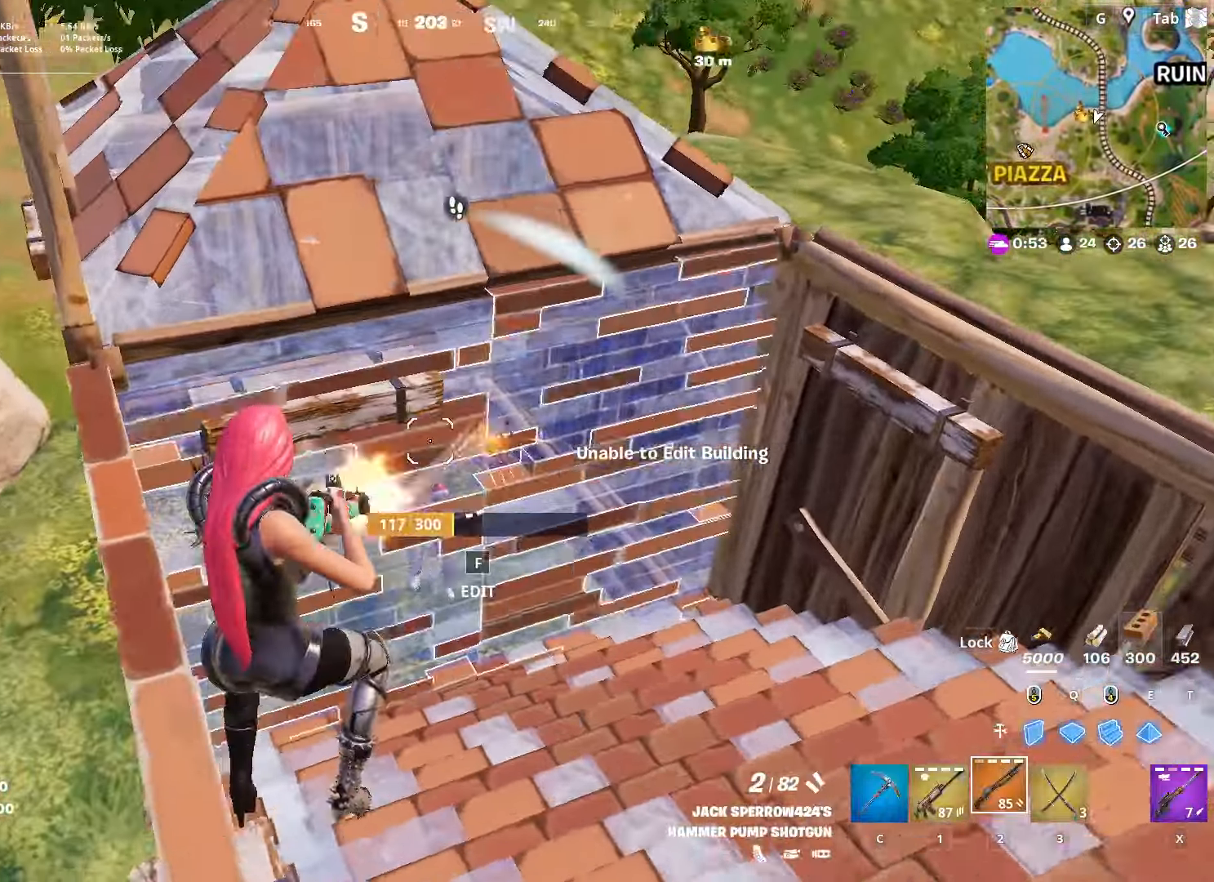
{"keys": ["s"], "mouse": [], "mouse_move": "still", "events": [[17, "mouse_left", "up"], [17, "w", "up"], [67, "d", "down"], [200, "s", "down"], [484, "d", "up"]]}
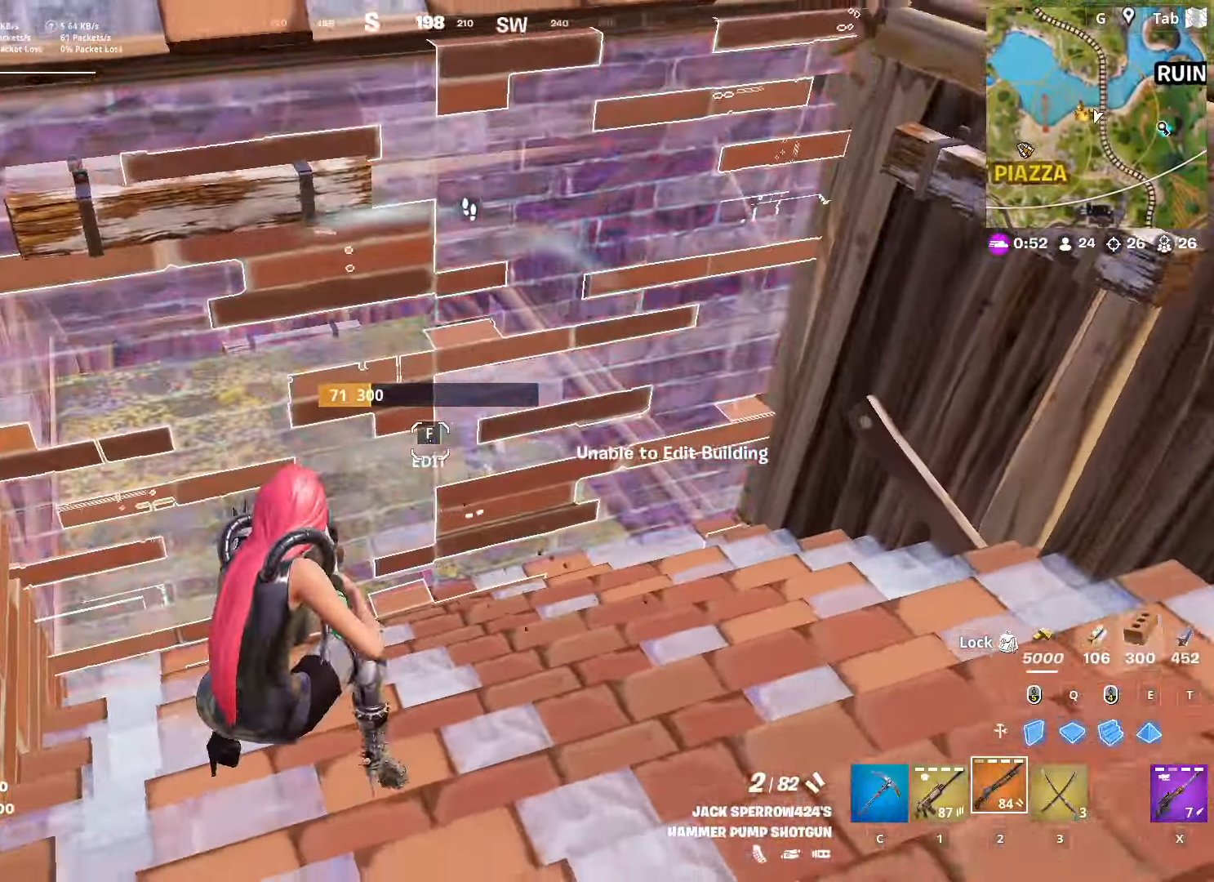
{"keys": ["d"], "mouse": [], "mouse_move": "left", "events": [[83, "r", "down"], [216, "r", "up"], [317, "d", "down"], [400, "s", "up"]]}
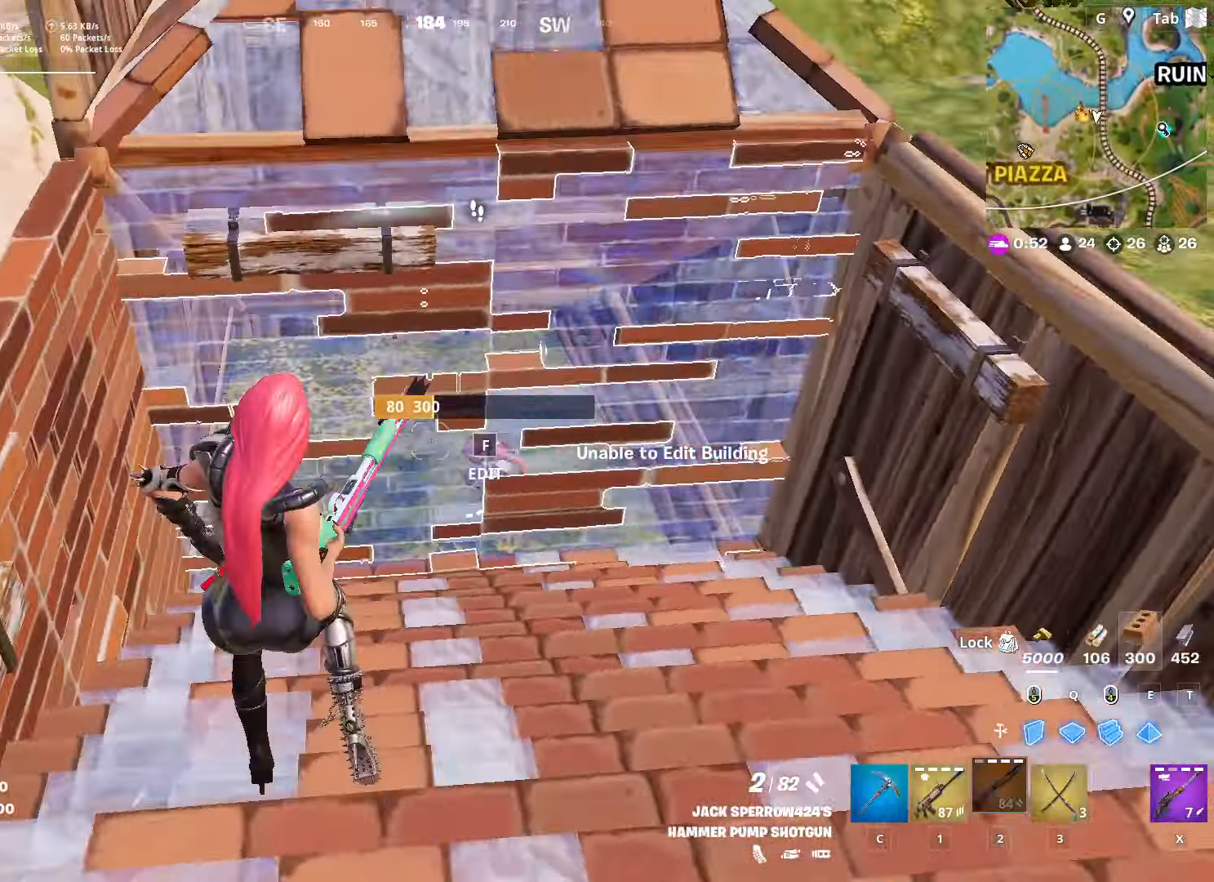
{"keys": ["a", "f"], "mouse": [], "mouse_move": "right", "events": [[234, "w", "down"], [384, "d", "up"], [418, "a", "down"], [468, "f", "down"], [468, "w", "up"]]}
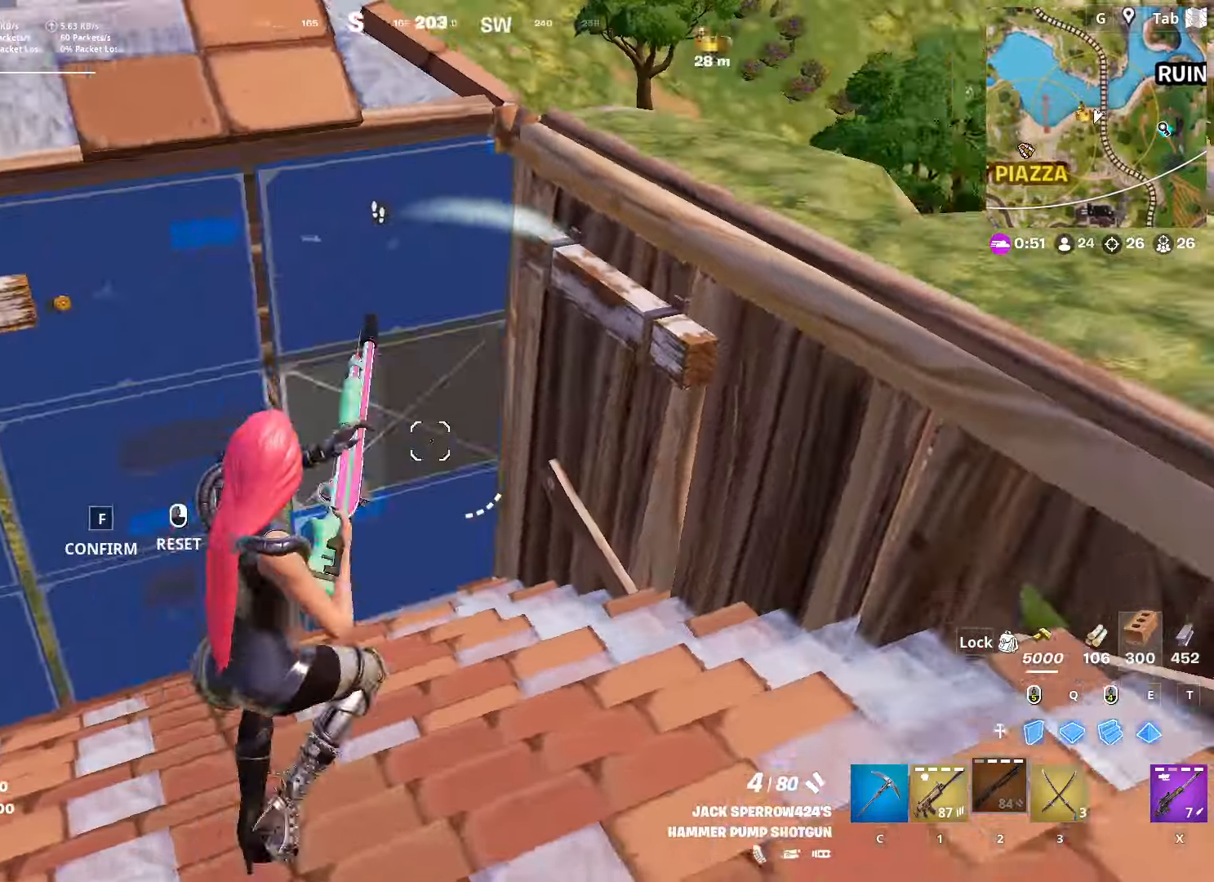
{"keys": ["d"], "mouse": [], "mouse_move": "left", "events": [[17, "mouse_left", "down"], [67, "f", "up"], [67, "mouse_left", "up"], [200, "s", "down"], [250, "a", "up"], [250, "d", "down"], [350, "s", "up"]]}
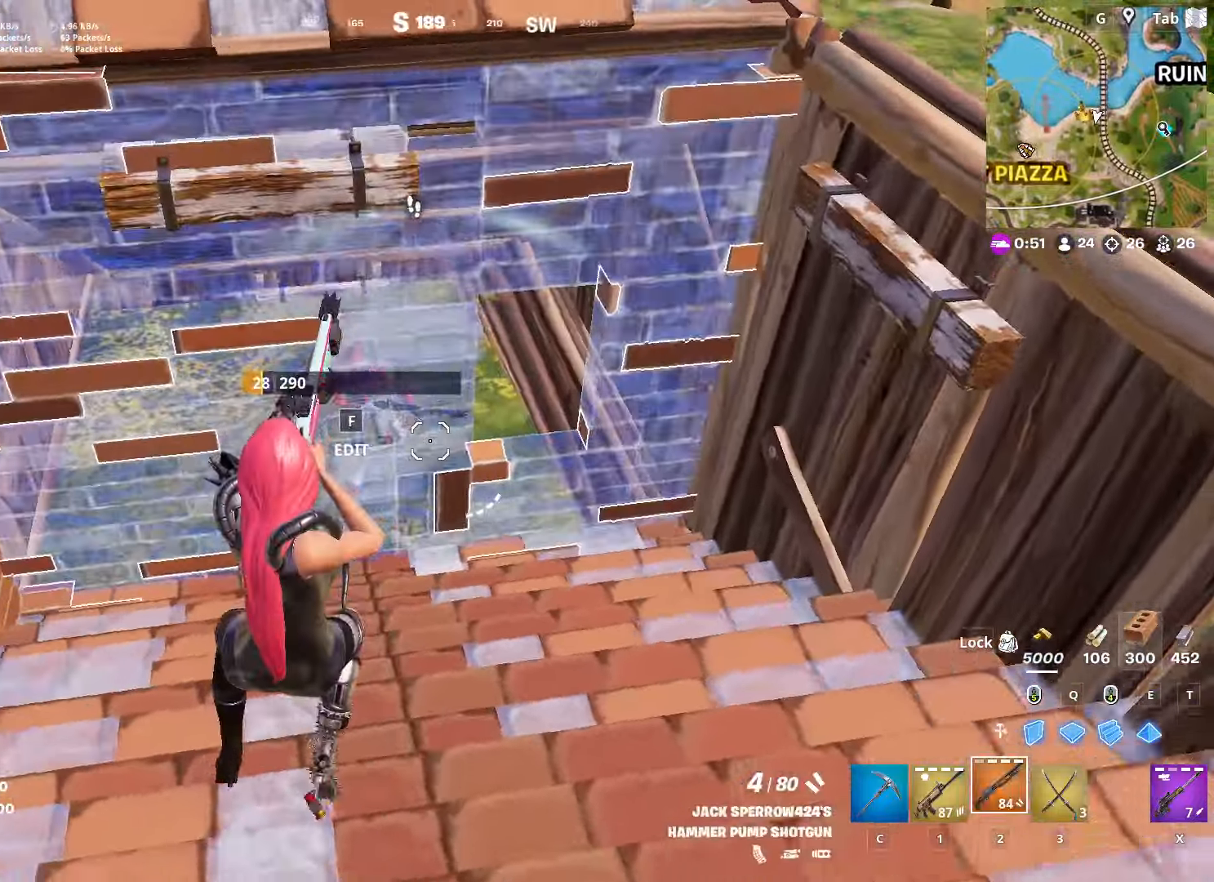
{"keys": ["a", "r"], "mouse": [], "mouse_move": "up-right", "events": [[83, "s", "down"], [216, "a", "down"], [266, "d", "up"], [367, "s", "up"], [450, "r", "down"]]}
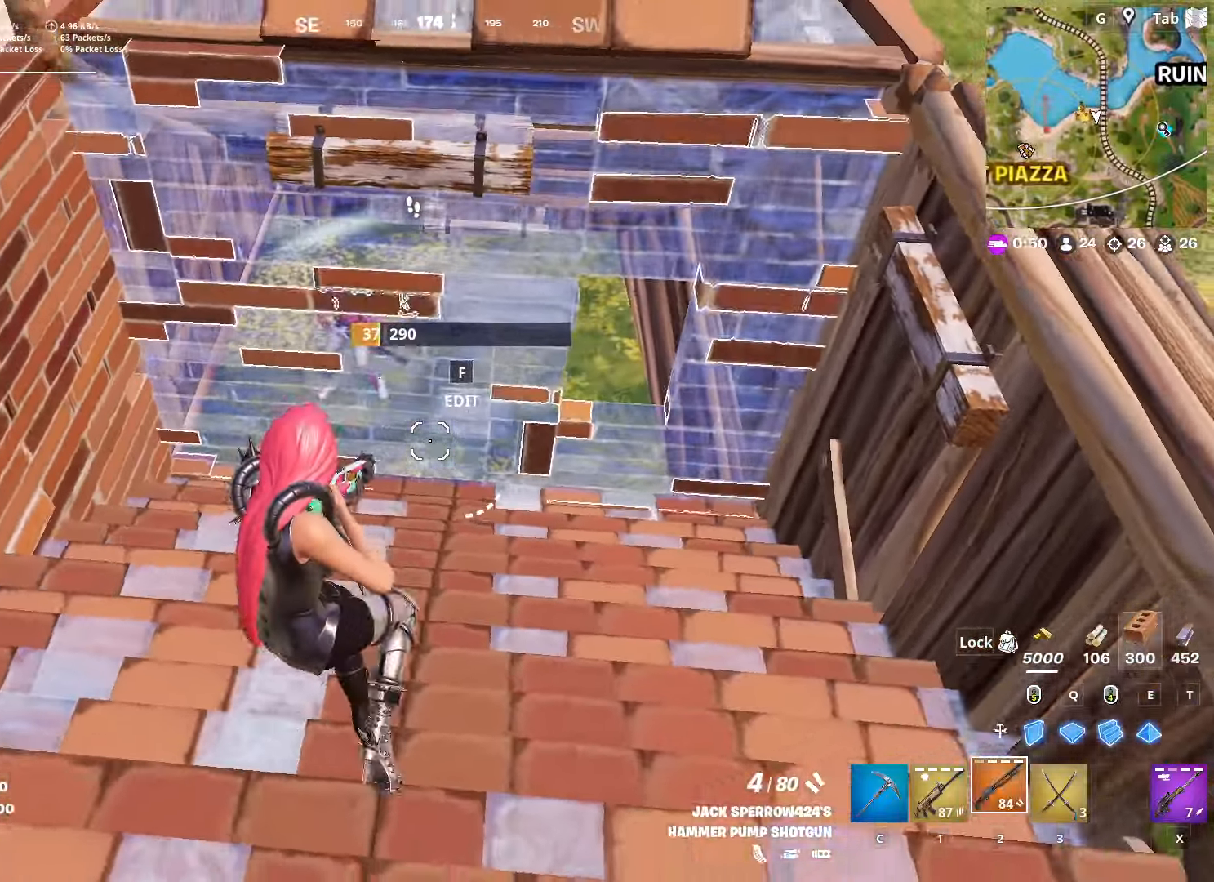
{"keys": ["a", "f"], "mouse": ["left"], "mouse_move": "up-right", "events": [[50, "r", "up"], [100, "w", "down"], [334, "mouse_wheel", "down"], [334, "w", "up"], [417, "f", "down"], [417, "mouse_wheel", "up"], [467, "mouse_left", "down"]]}
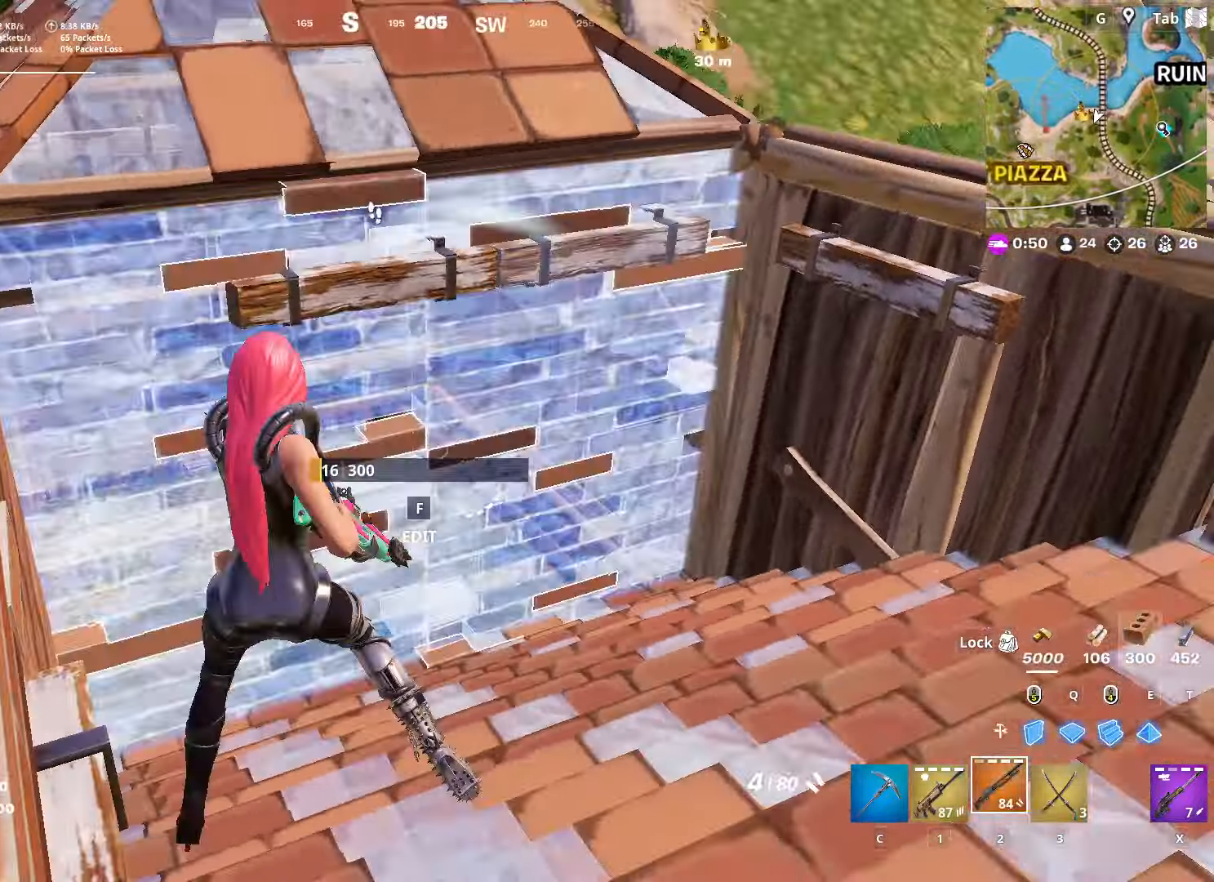
{"keys": ["d"], "mouse": [], "mouse_move": "down-left", "events": [[16, "f", "up"], [16, "s", "down"], [66, "mouse_left", "up"], [116, "d", "down"], [150, "a", "up"], [200, "s", "up"]]}
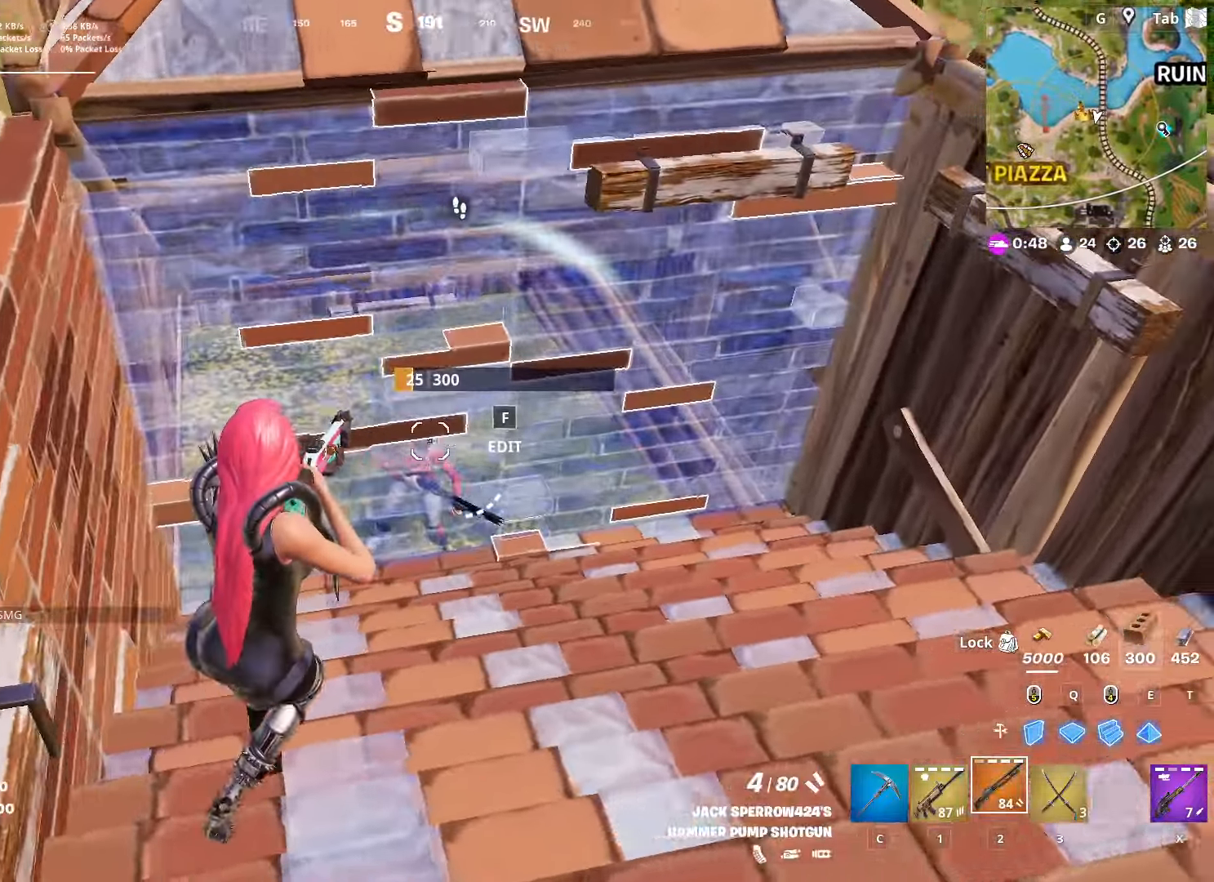
{"keys": ["d", "s"], "mouse": [], "mouse_move": "down", "events": [[134, "a", "down"], [134, "d", "up"], [167, "f", "down"], [267, "f", "up"], [267, "mouse_left", "down"], [317, "mouse_left", "up"], [367, "s", "down"], [417, "d", "down"], [450, "a", "up"]]}
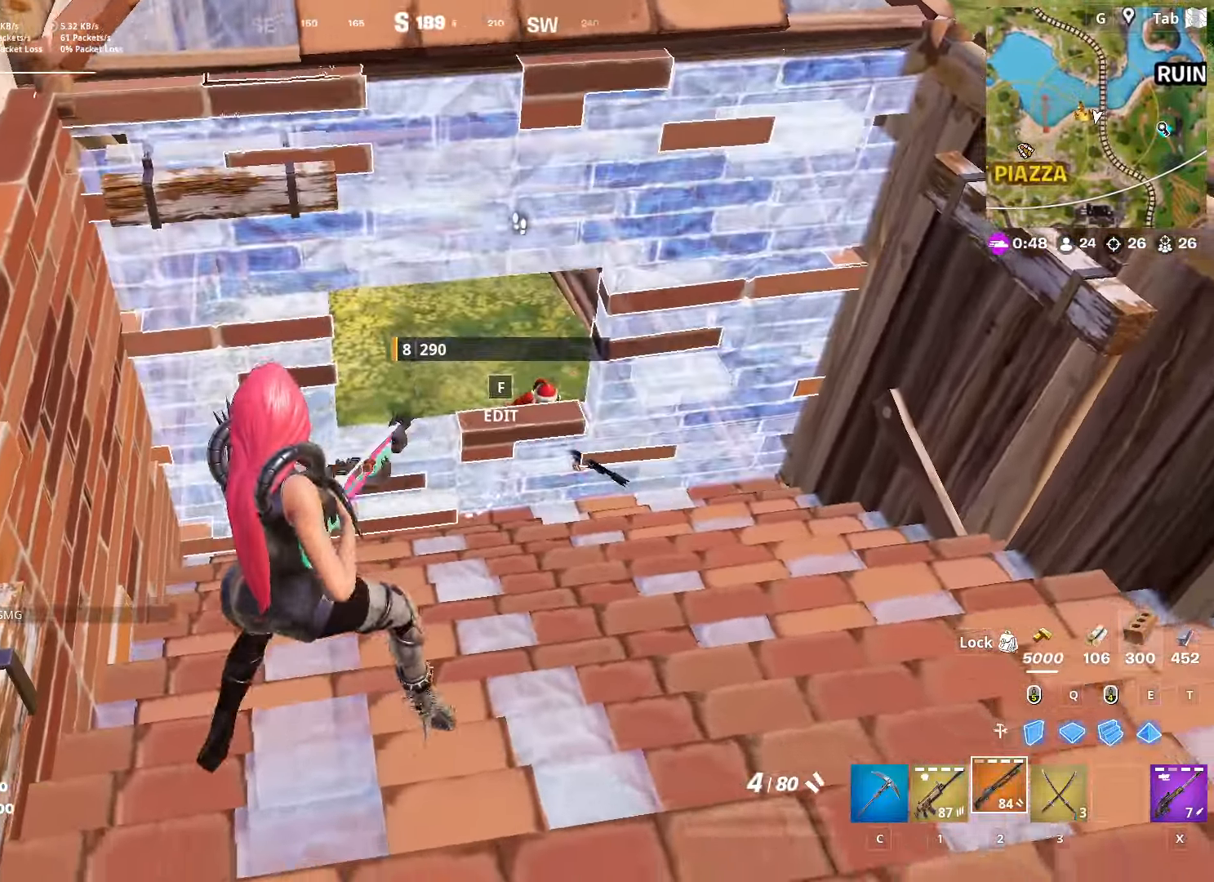
{"keys": ["d"], "mouse": ["left"], "mouse_move": "left", "events": [[50, "s", "up"], [150, "mouse_left", "down"], [233, "mouse_left", "up"], [333, "mouse_wheel", "down"], [467, "mouse_left", "down"], [467, "mouse_wheel", "up"]]}
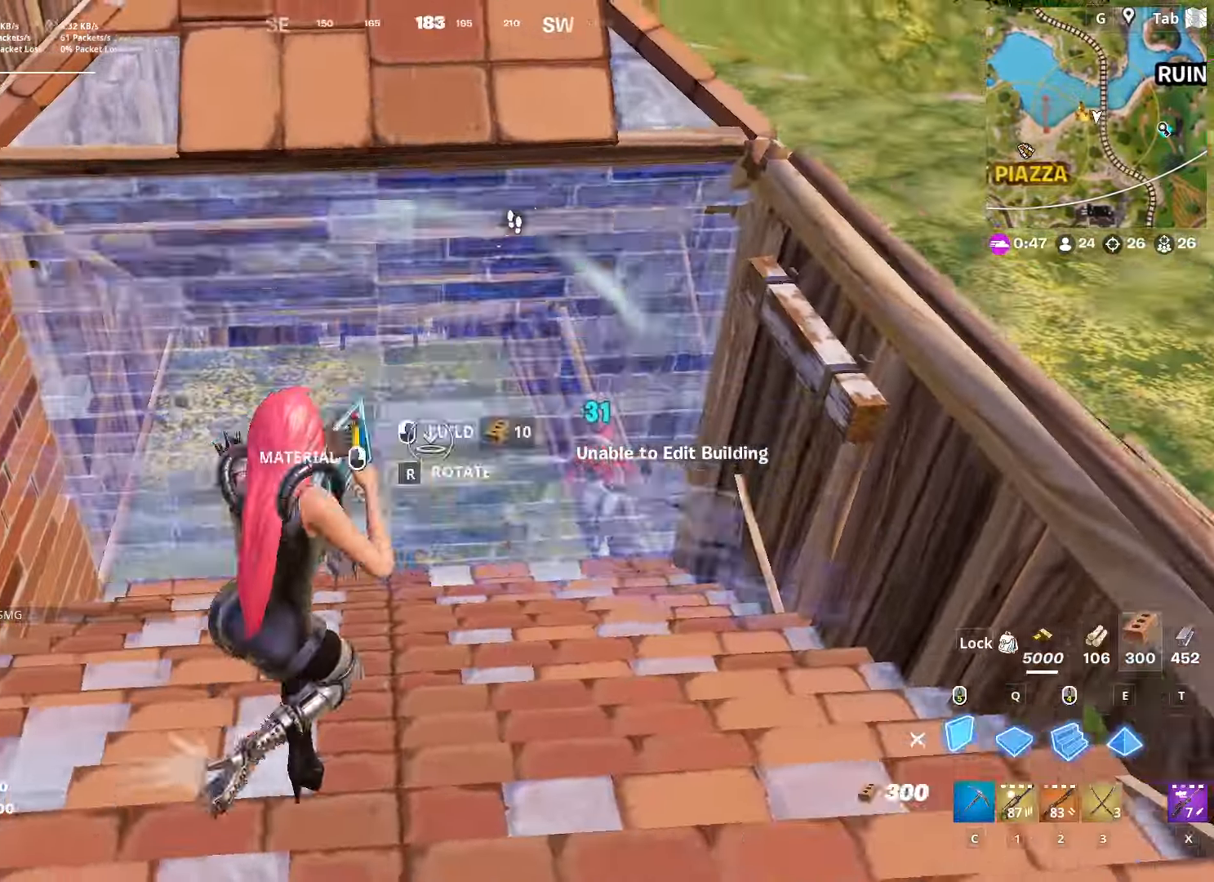
{"keys": ["a"], "mouse": ["left"], "mouse_move": "left", "events": [[400, "a", "down"], [434, "d", "up"]]}